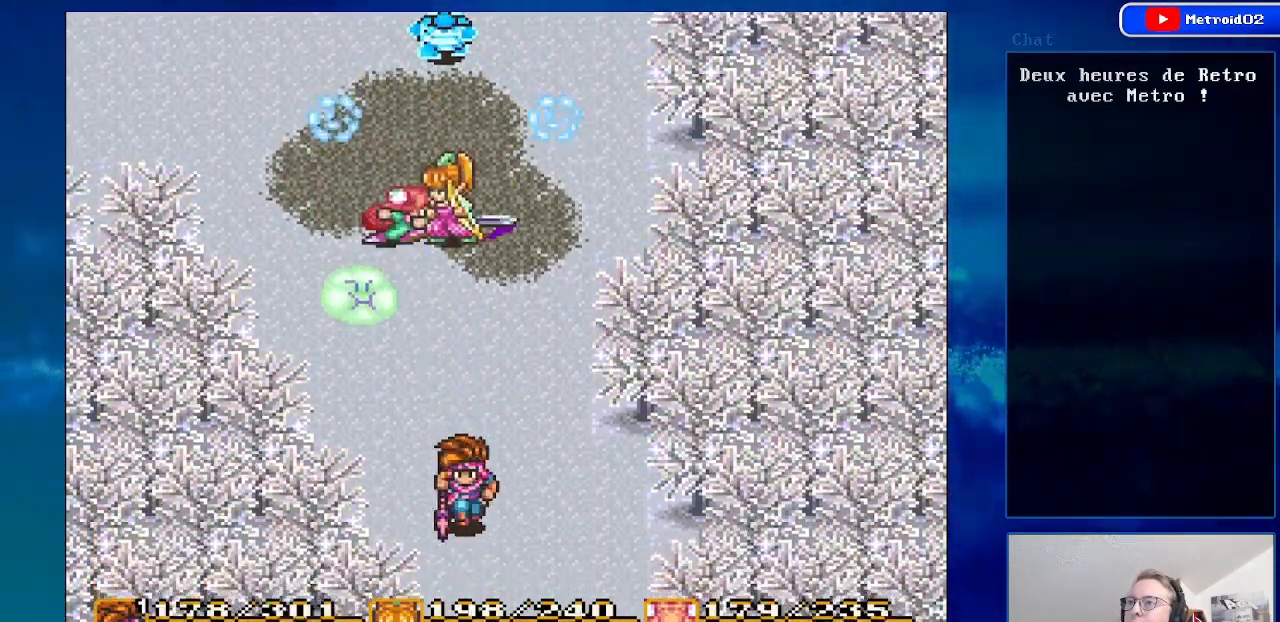
Gameplay with a controller (Nintendo layout); each line is a JSON object with the inputs held at the frame after it. "events" lists button and stick changes between this image and that frame as [ms after this image, input, new state], when the widget could be followed in between. Not read: L3 R3.
{"buttons": ["DPAD_DOWN", "DPAD_RIGHT"], "events": [[350, "DPAD_RIGHT", "down"]]}
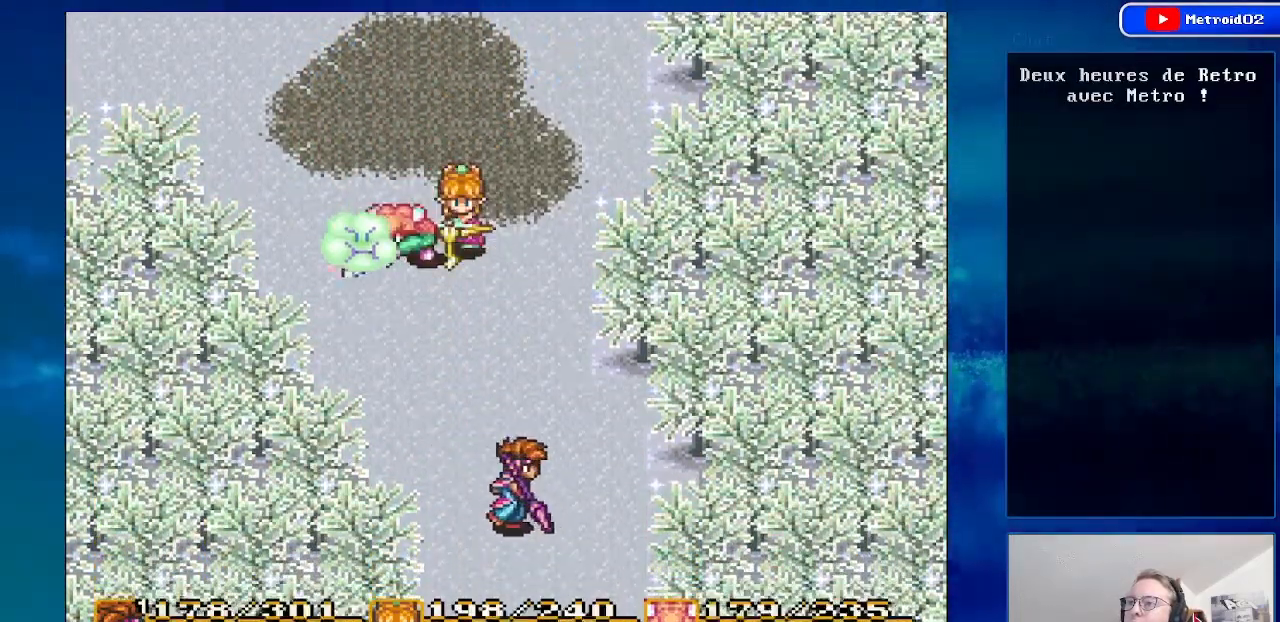
{"buttons": ["DPAD_DOWN"], "events": [[33, "DPAD_RIGHT", "up"]]}
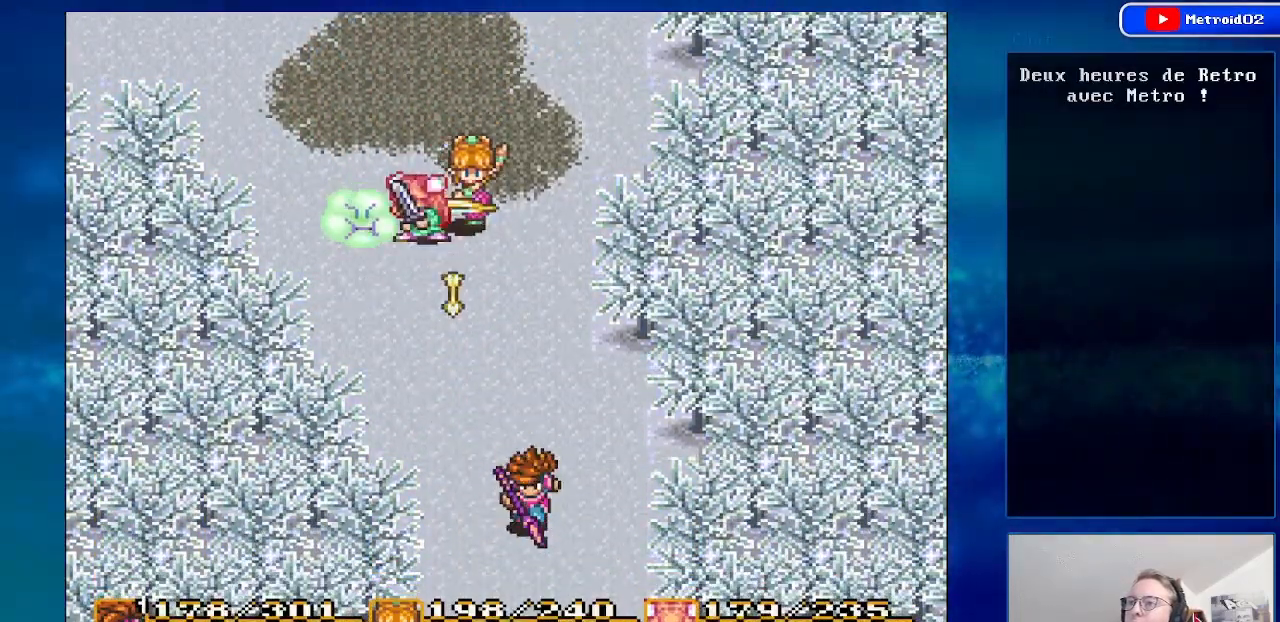
{"buttons": ["DPAD_DOWN"], "events": []}
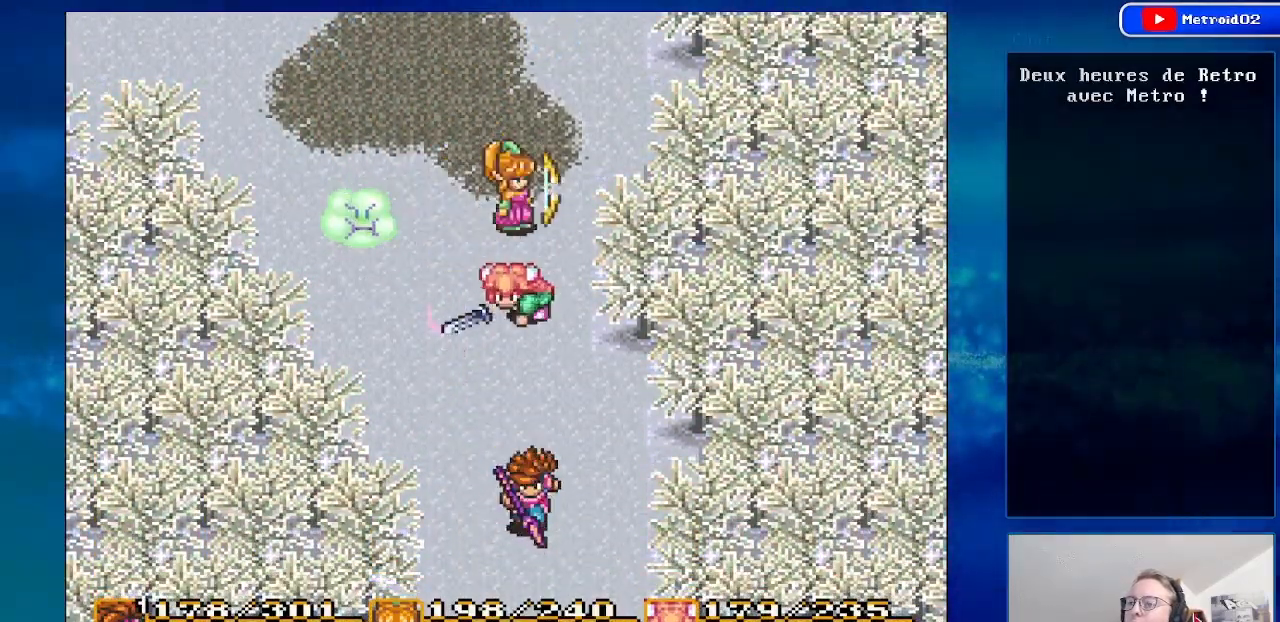
{"buttons": ["B", "DPAD_DOWN", "DPAD_LEFT"], "events": [[33, "B", "down"], [450, "DPAD_LEFT", "down"]]}
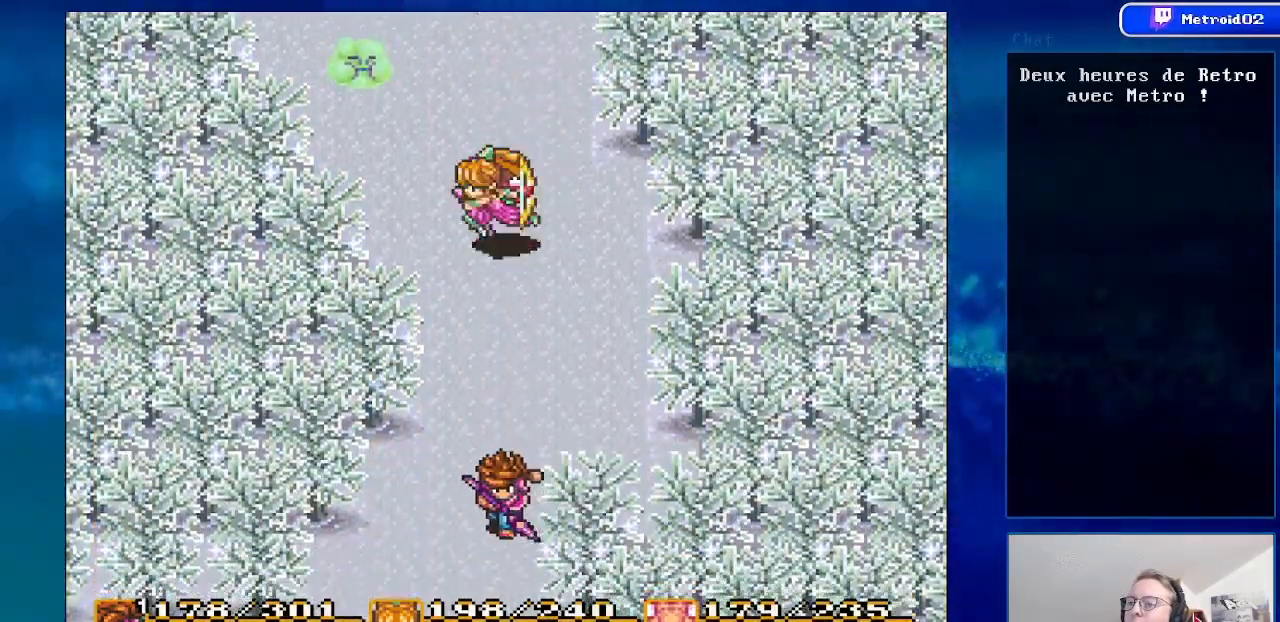
{"buttons": ["DPAD_DOWN", "DPAD_LEFT"], "events": [[83, "B", "up"]]}
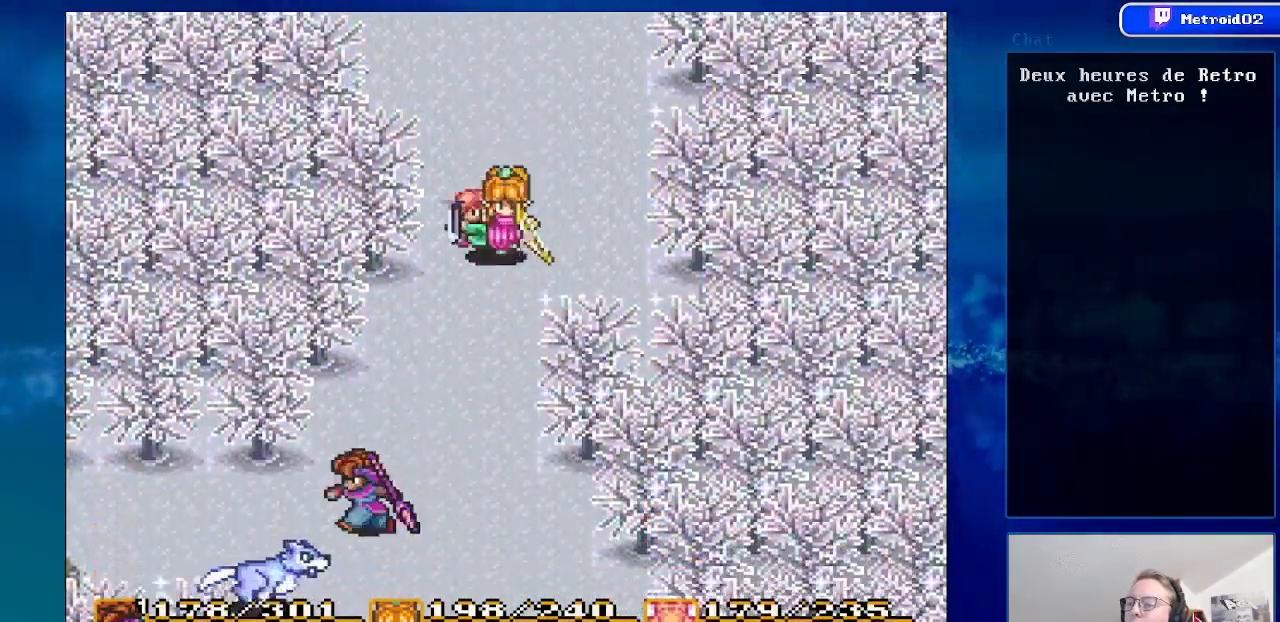
{"buttons": [], "events": [[183, "A", "down"], [183, "DPAD_LEFT", "up"], [350, "A", "up"], [500, "DPAD_DOWN", "up"]]}
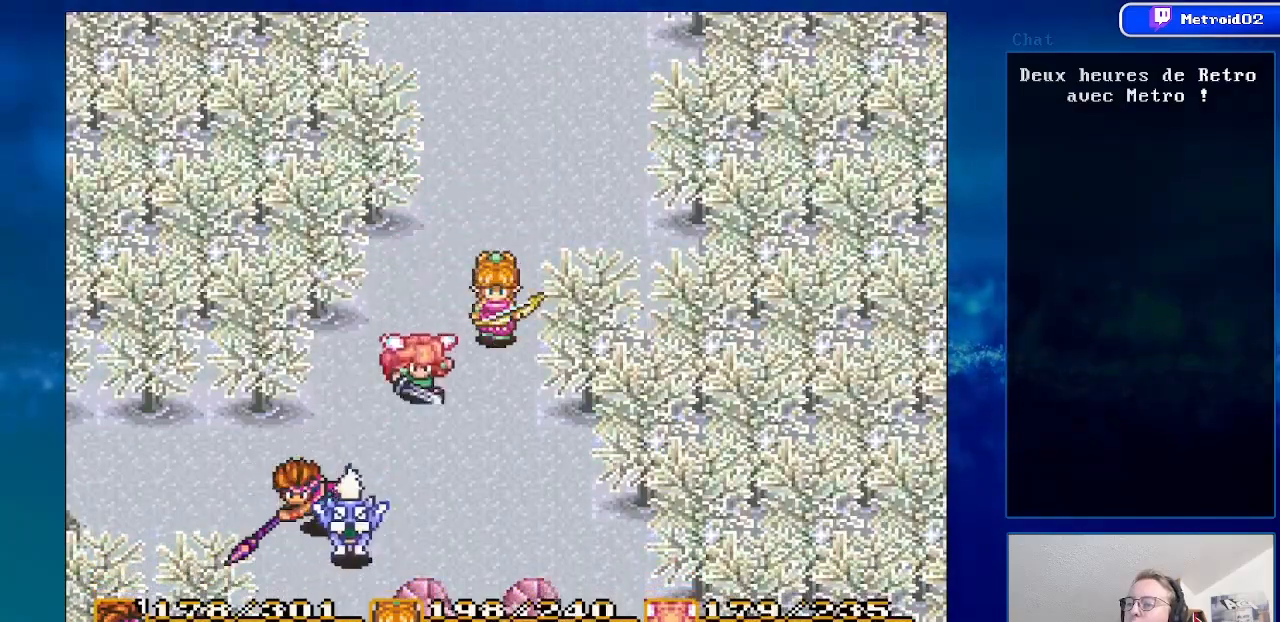
{"buttons": ["DPAD_LEFT"], "events": [[150, "DPAD_LEFT", "down"]]}
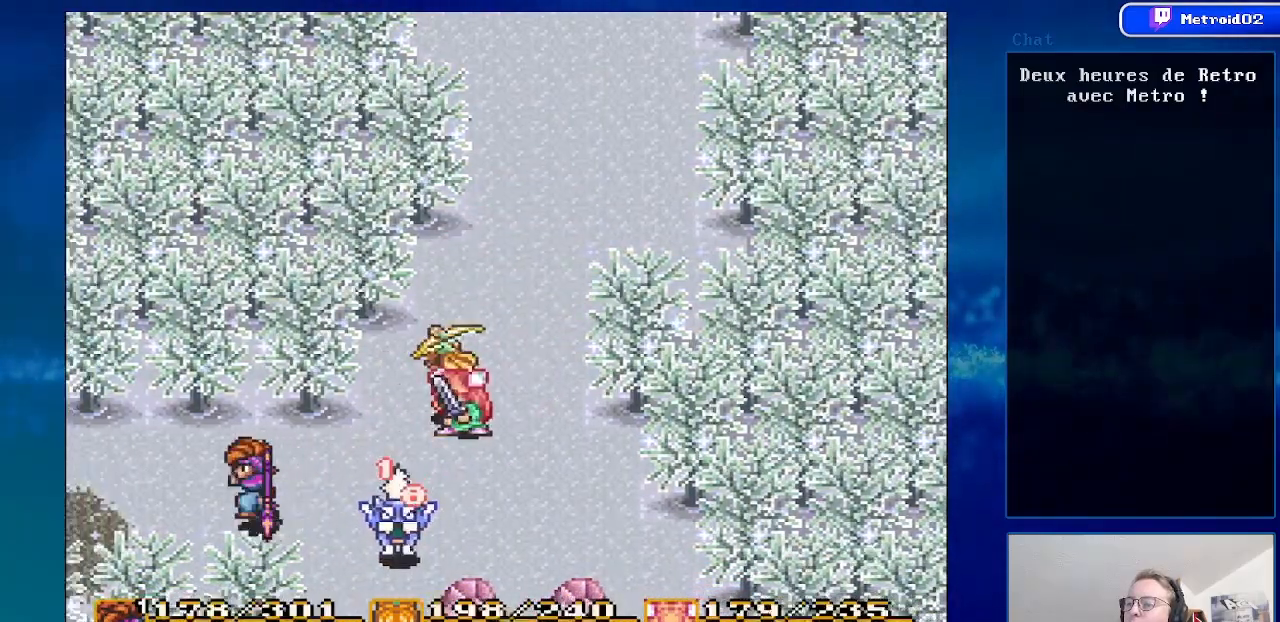
{"buttons": ["DPAD_LEFT"], "events": []}
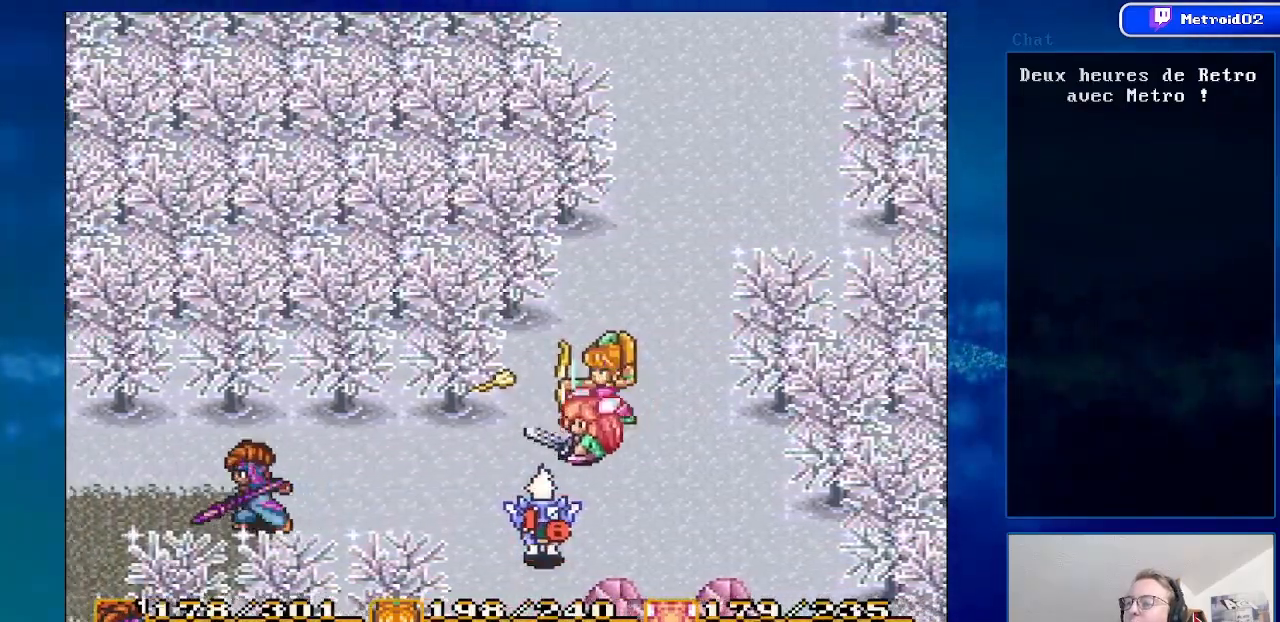
{"buttons": ["DPAD_LEFT"], "events": []}
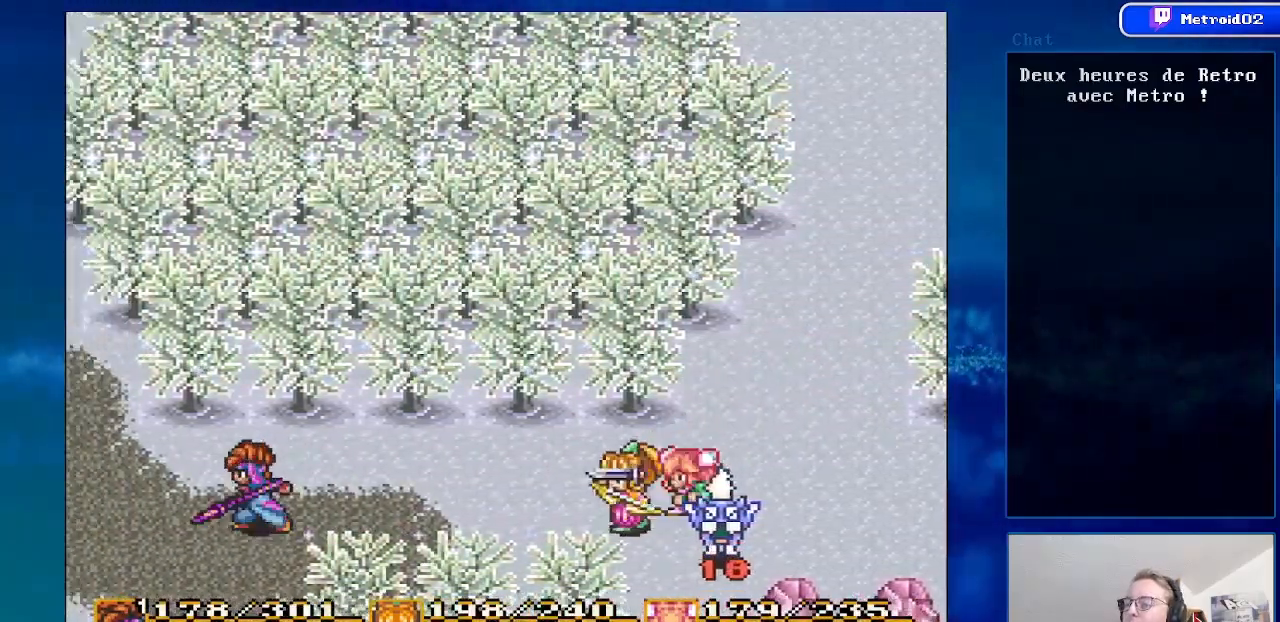
{"buttons": ["DPAD_LEFT"], "events": []}
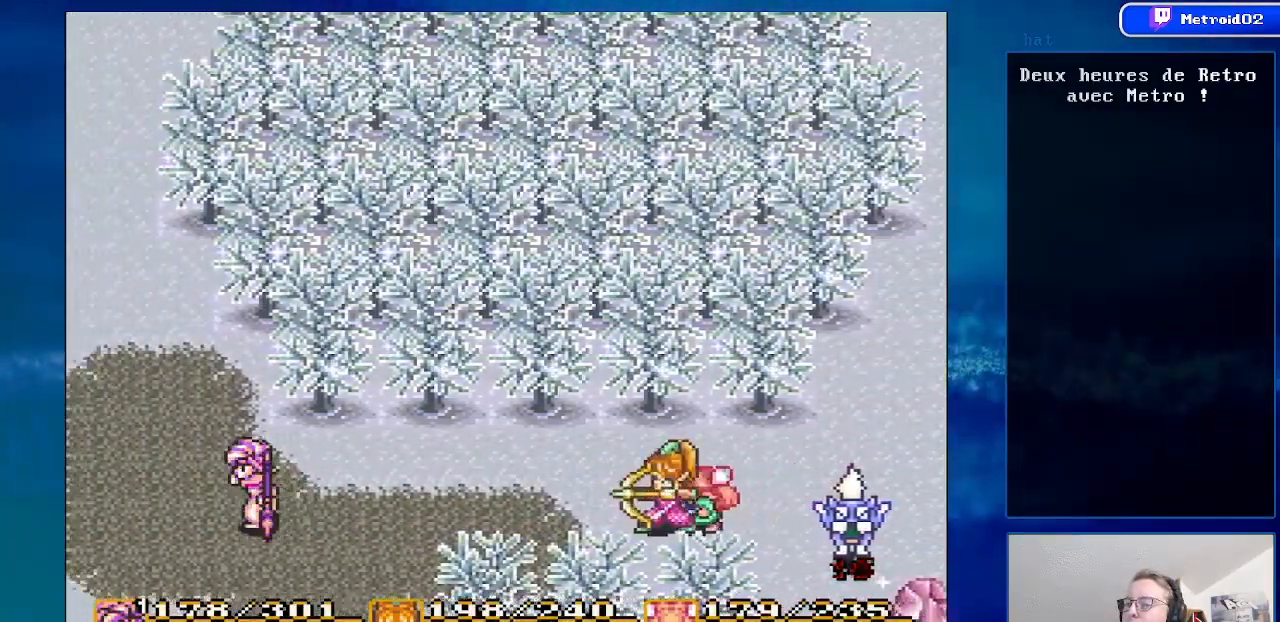
{"buttons": ["DPAD_UP", "DPAD_LEFT"], "events": [[217, "DPAD_UP", "down"]]}
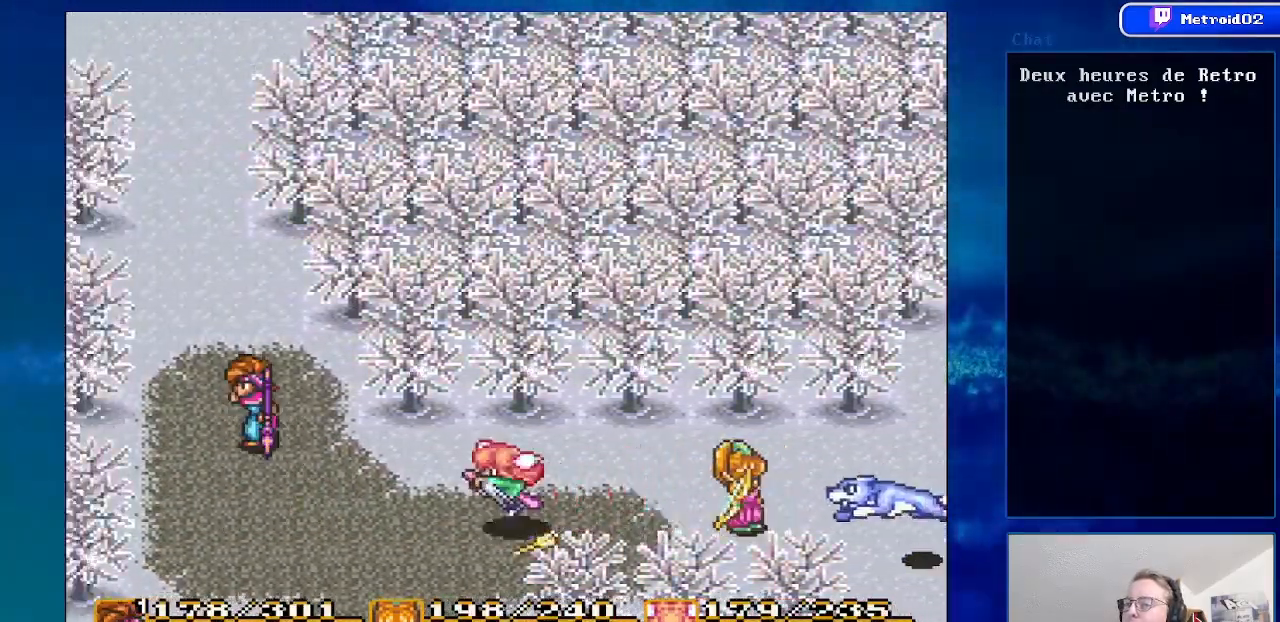
{"buttons": ["DPAD_UP", "DPAD_LEFT"], "events": []}
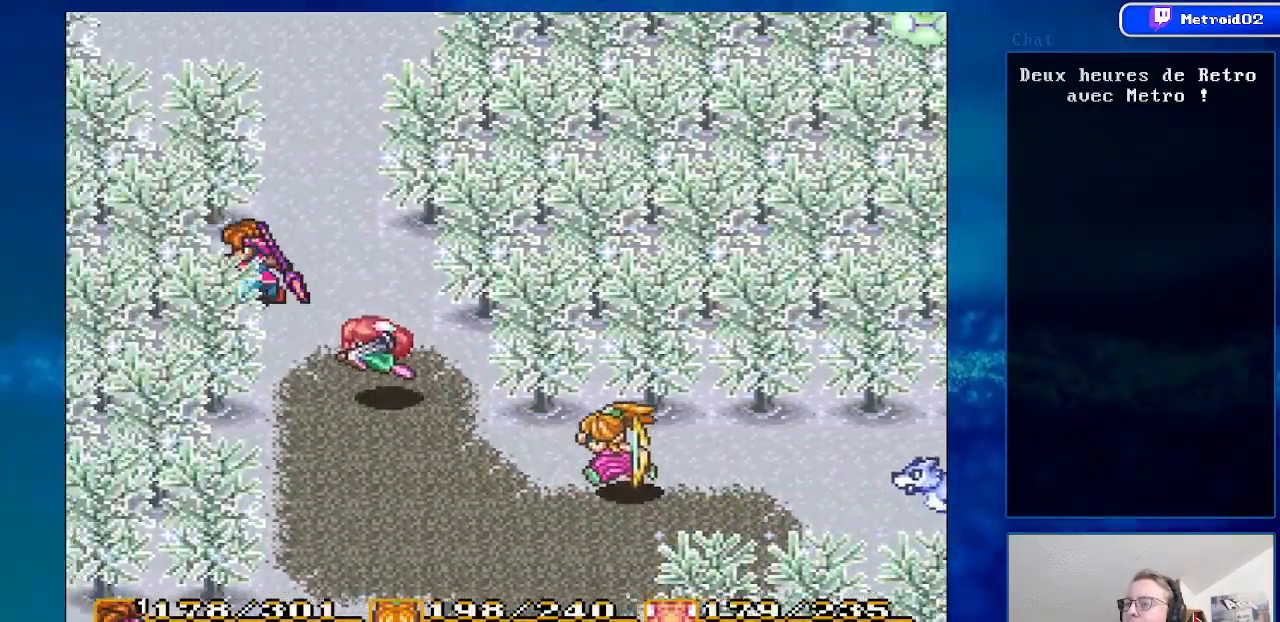
{"buttons": ["DPAD_UP", "DPAD_RIGHT"], "events": [[50, "DPAD_LEFT", "up"], [417, "DPAD_RIGHT", "down"]]}
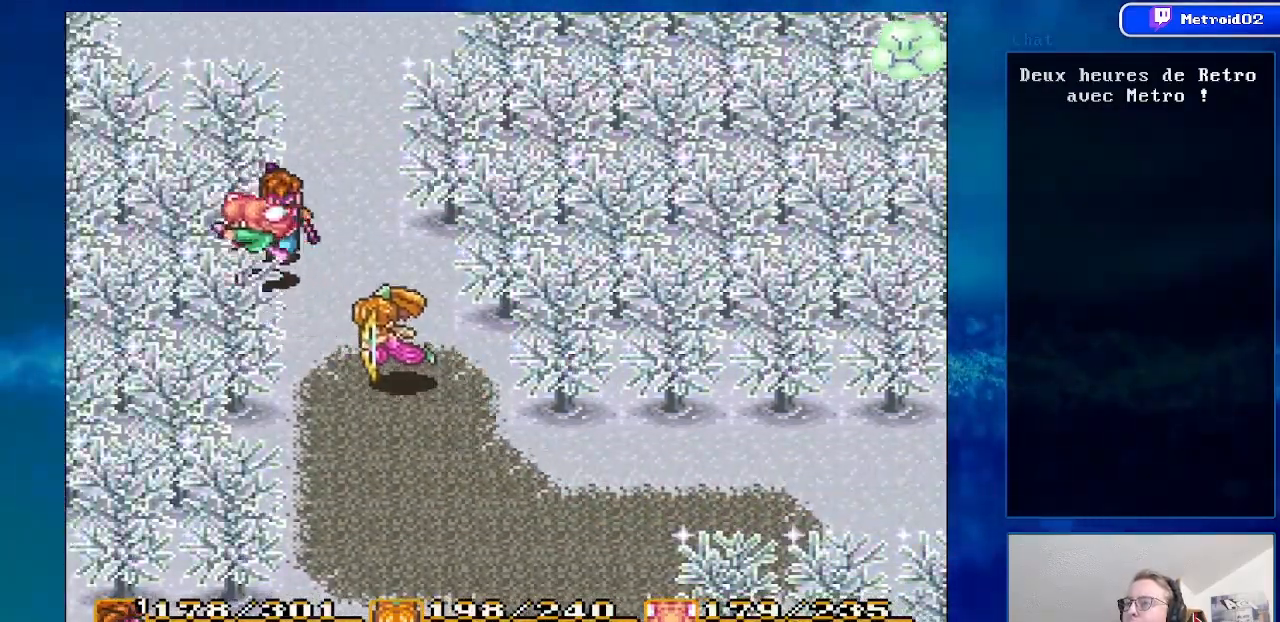
{"buttons": ["DPAD_UP"], "events": [[67, "DPAD_RIGHT", "up"]]}
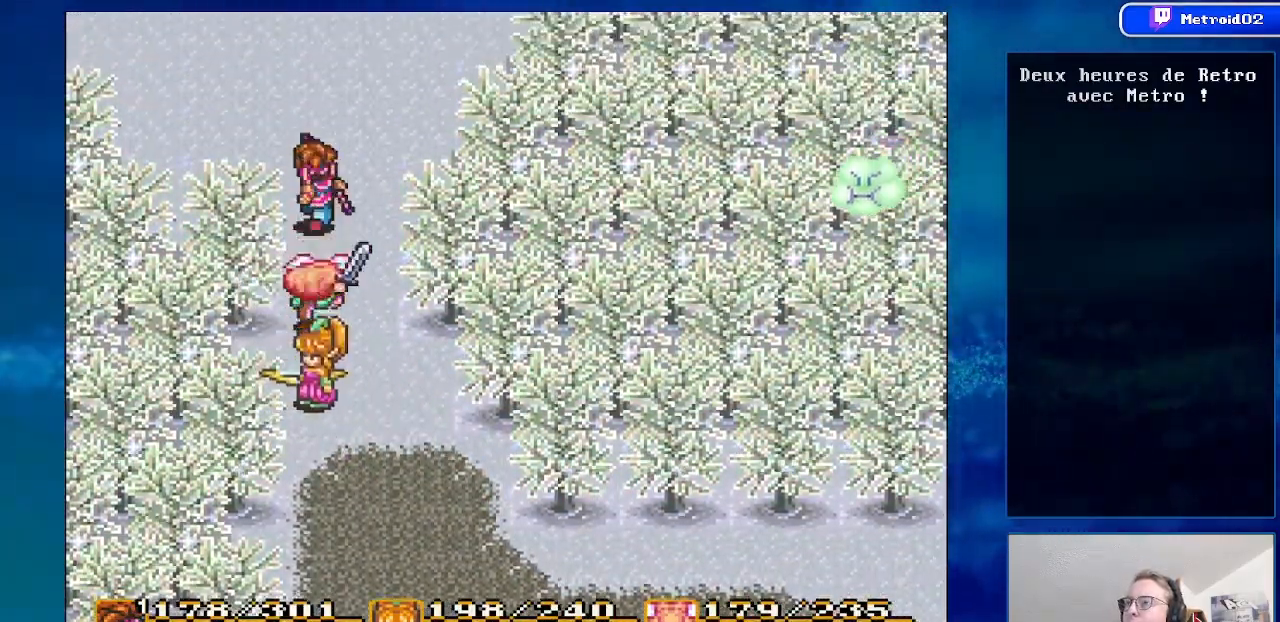
{"buttons": ["DPAD_UP"], "events": []}
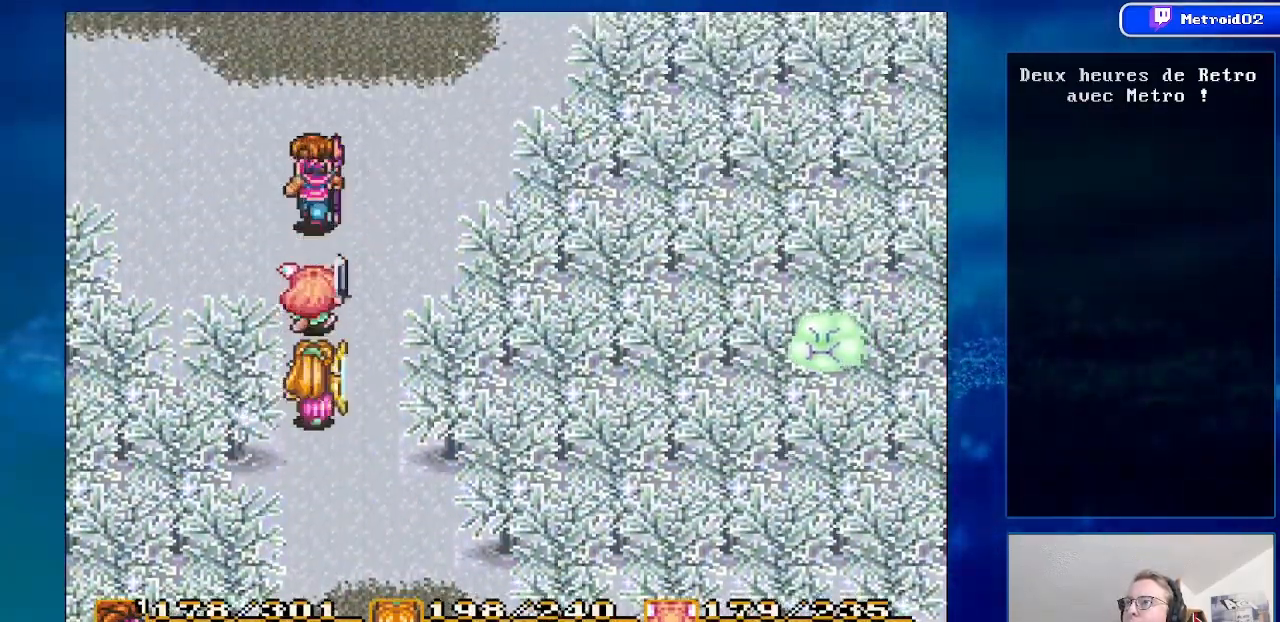
{"buttons": ["DPAD_UP", "DPAD_LEFT"], "events": [[100, "DPAD_LEFT", "down"]]}
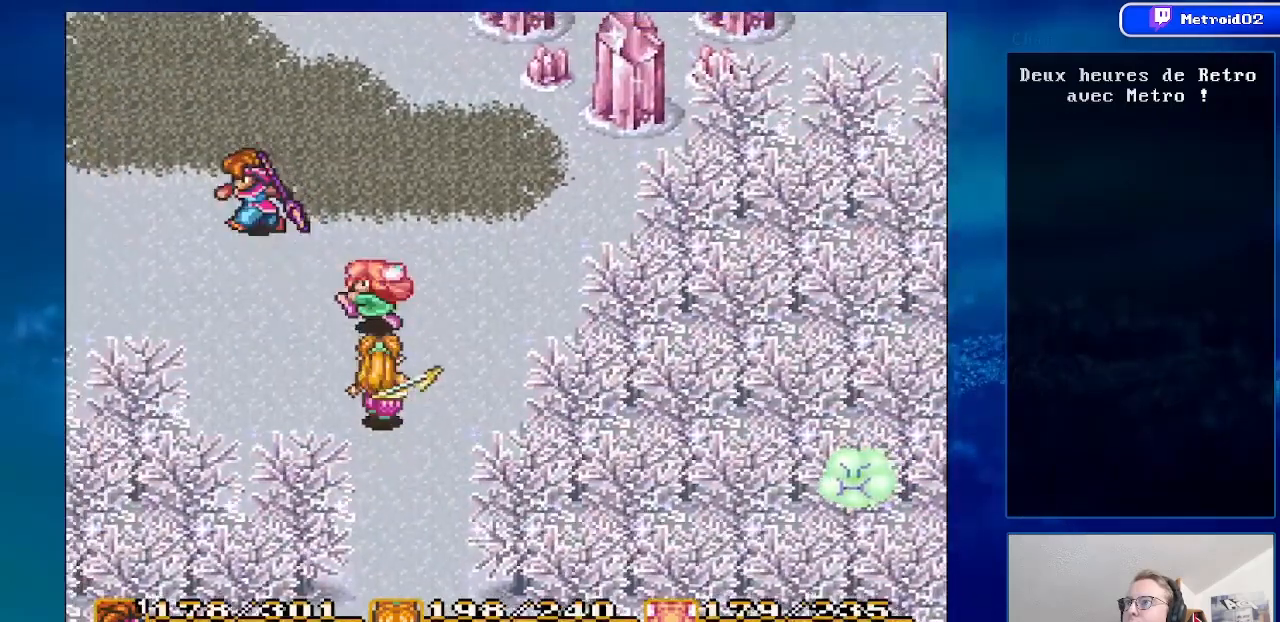
{"buttons": ["DPAD_UP", "DPAD_LEFT"], "events": []}
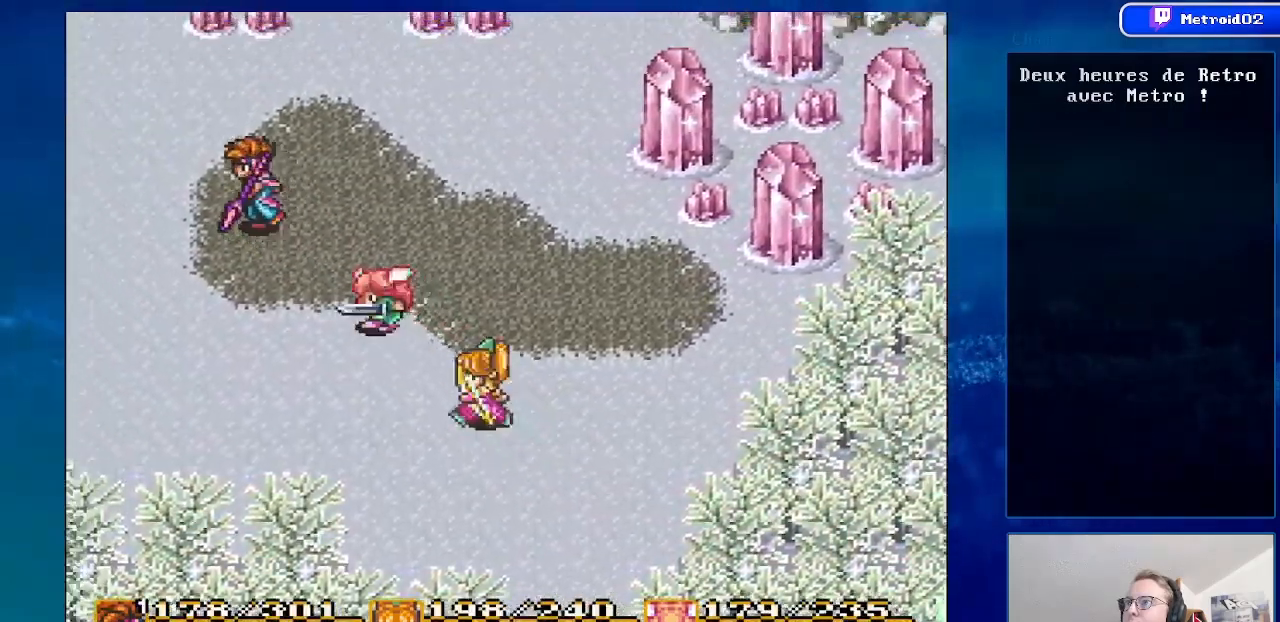
{"buttons": ["DPAD_LEFT"], "events": [[500, "DPAD_UP", "up"]]}
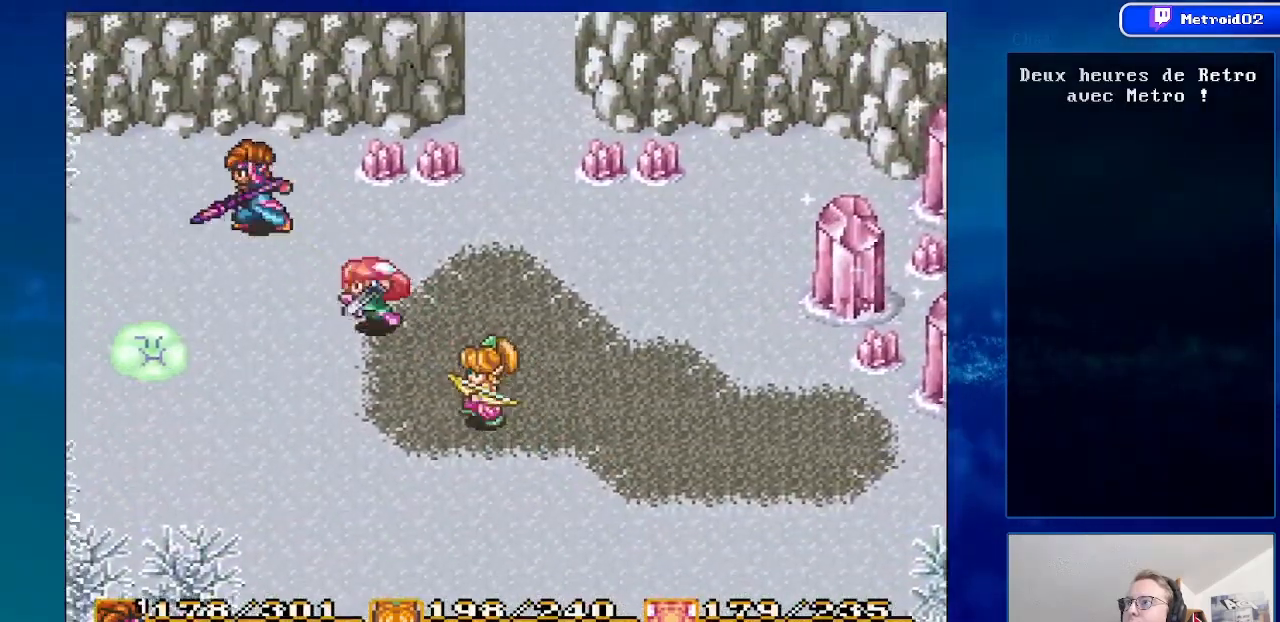
{"buttons": ["DPAD_DOWN", "DPAD_LEFT"], "events": [[483, "DPAD_DOWN", "down"]]}
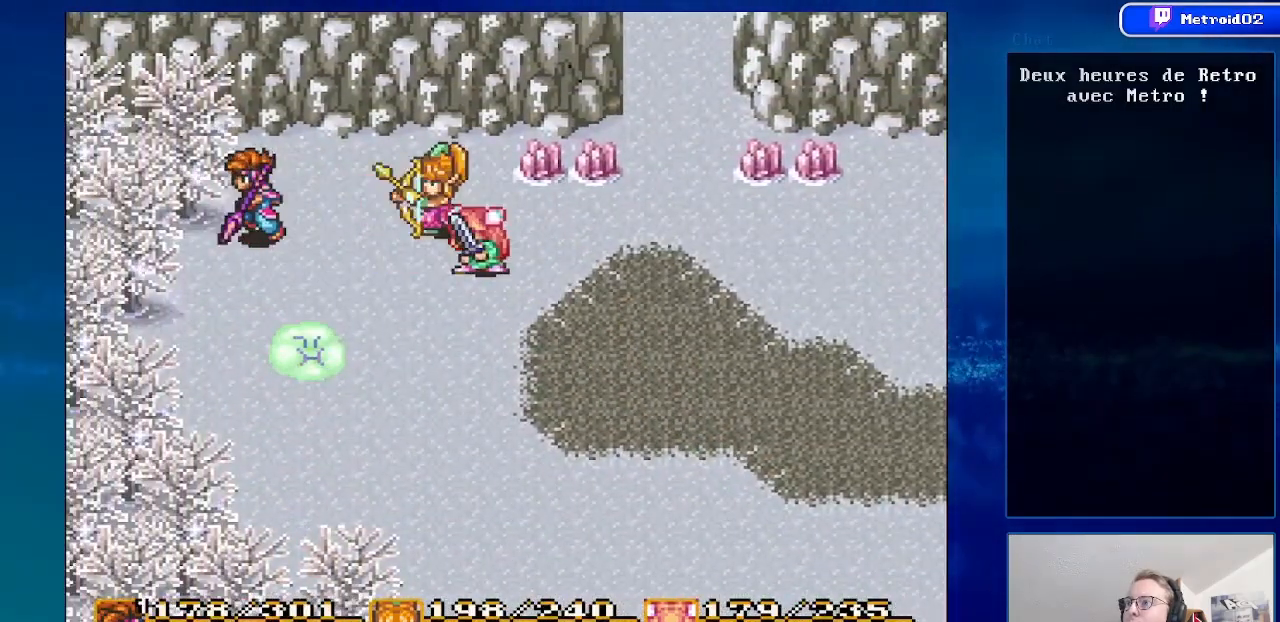
{"buttons": ["DPAD_RIGHT"], "events": [[83, "DPAD_LEFT", "up"], [233, "DPAD_DOWN", "up"], [233, "DPAD_RIGHT", "down"]]}
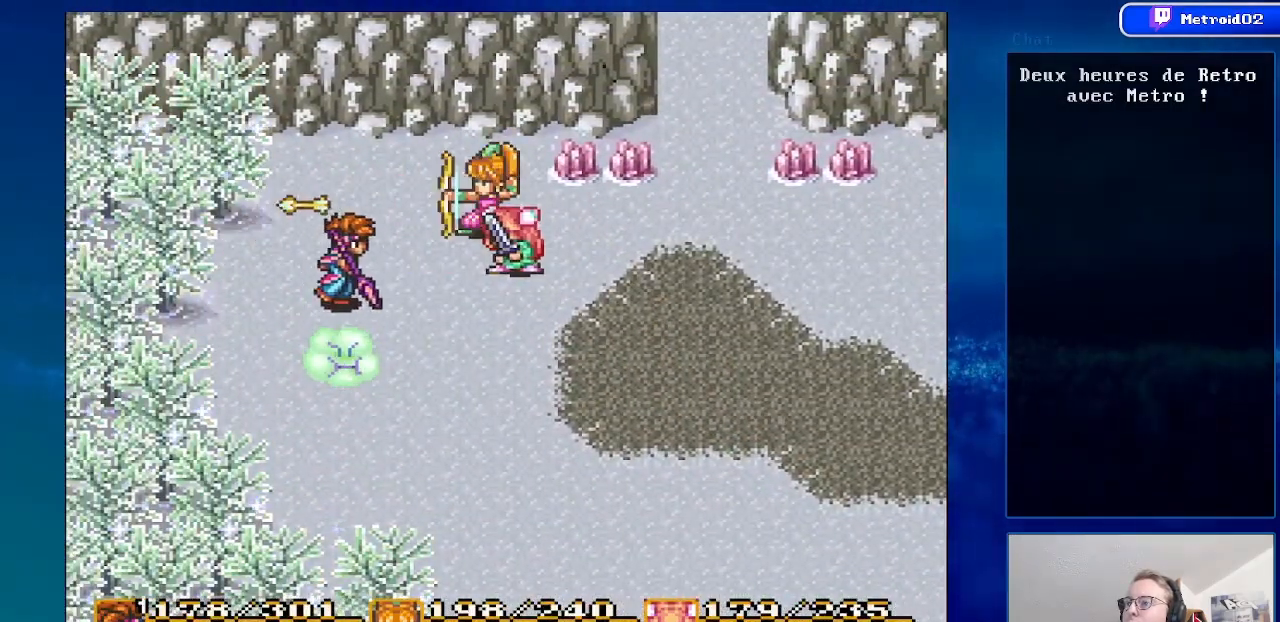
{"buttons": ["DPAD_UP", "DPAD_RIGHT"], "events": [[467, "DPAD_UP", "down"]]}
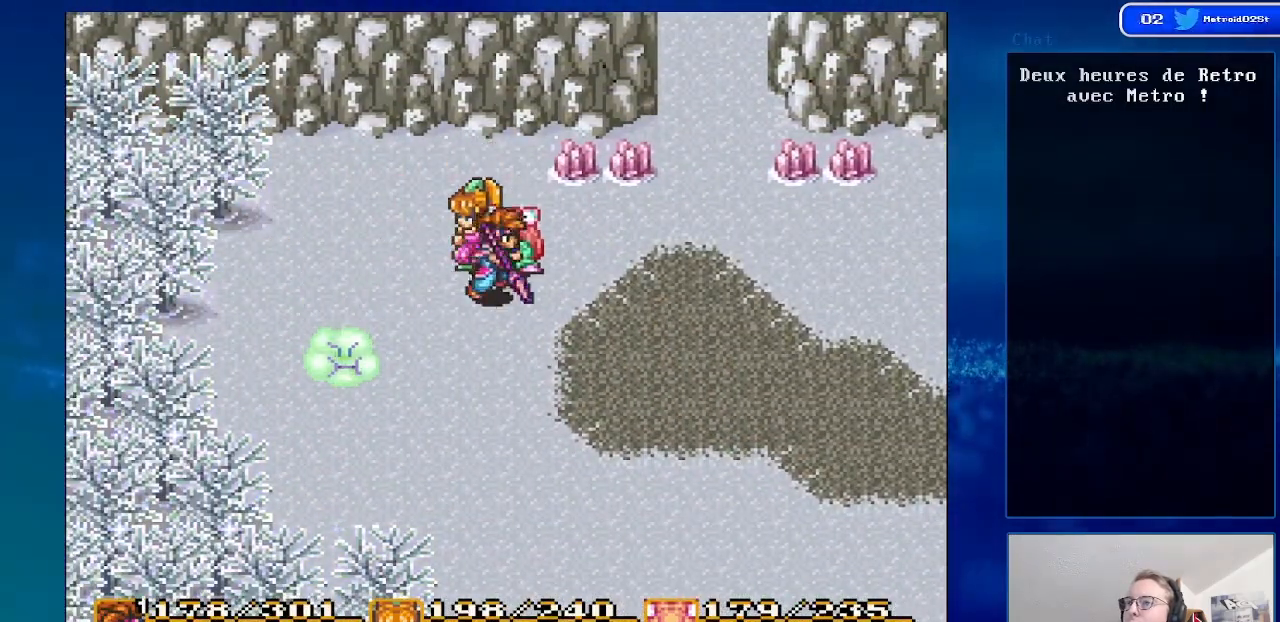
{"buttons": ["DPAD_UP", "DPAD_RIGHT"], "events": []}
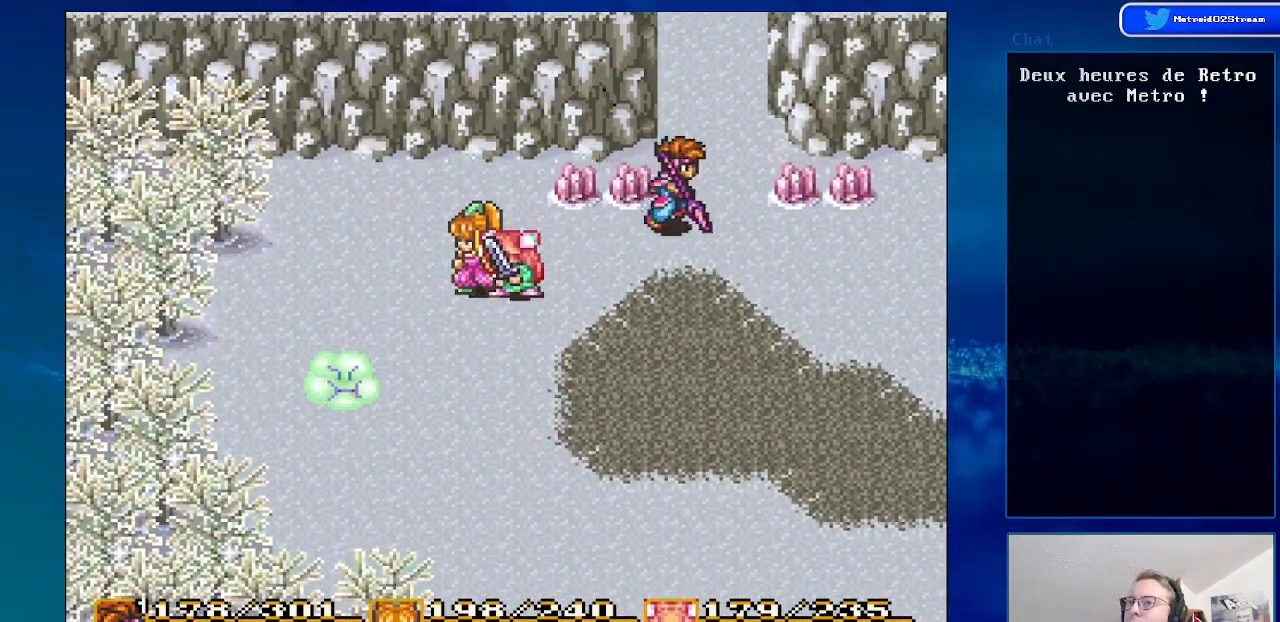
{"buttons": ["DPAD_UP"], "events": [[200, "DPAD_RIGHT", "up"]]}
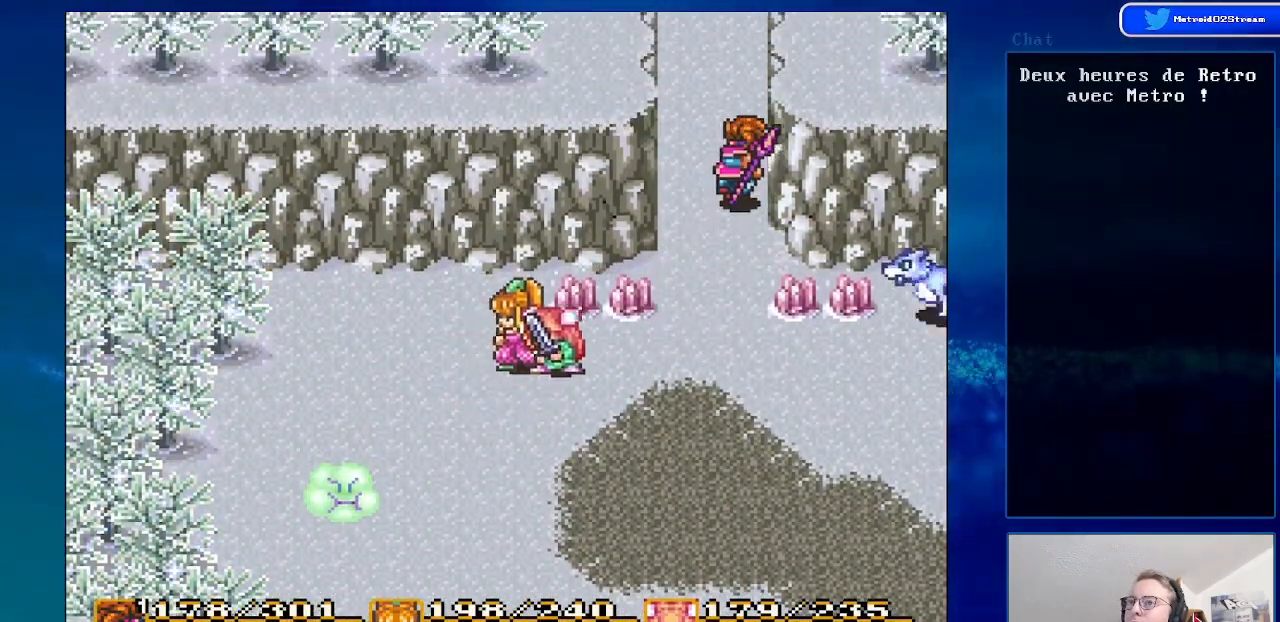
{"buttons": [], "events": [[400, "DPAD_UP", "up"]]}
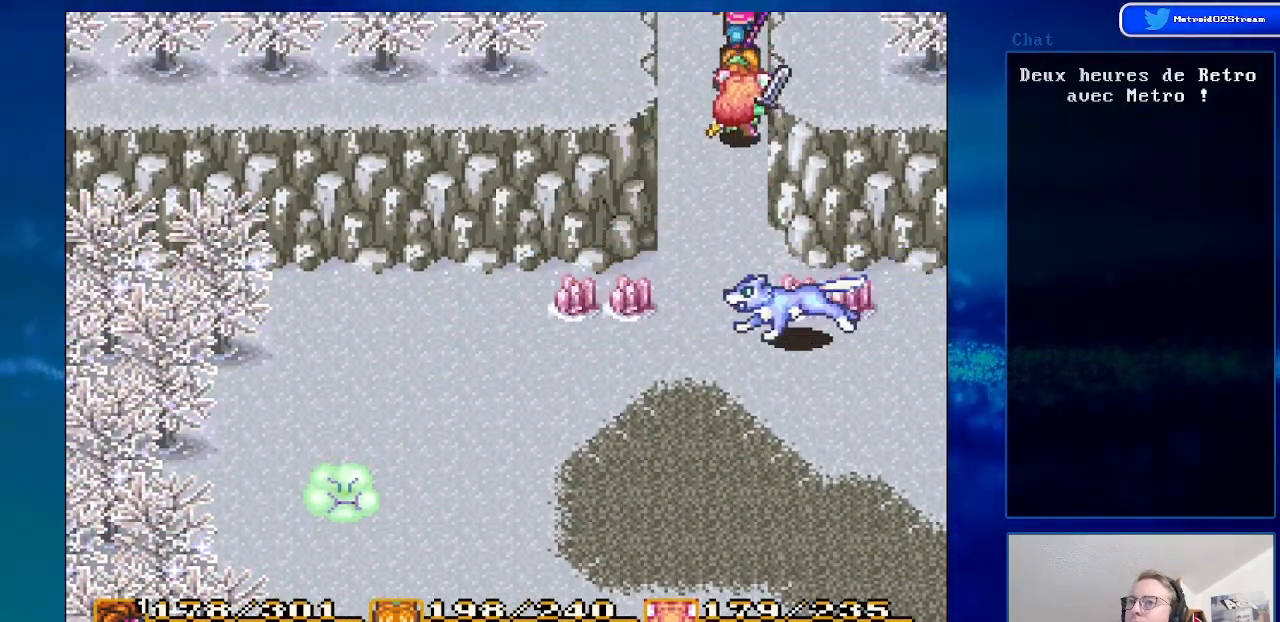
{"buttons": [], "events": []}
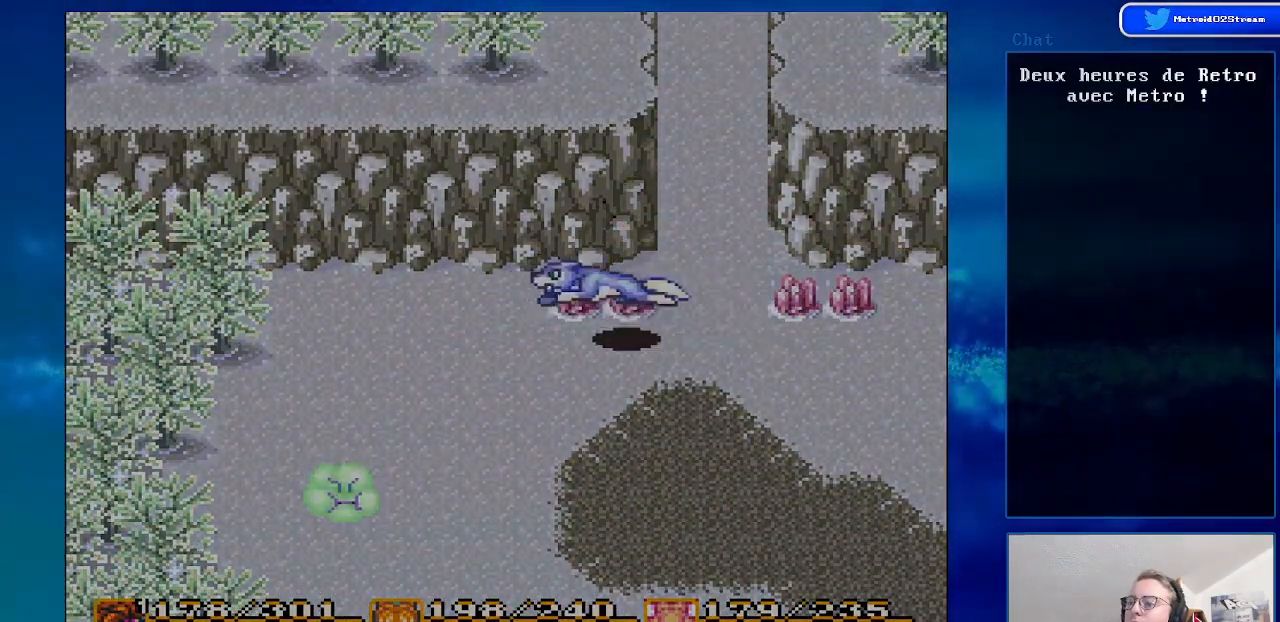
{"buttons": [], "events": []}
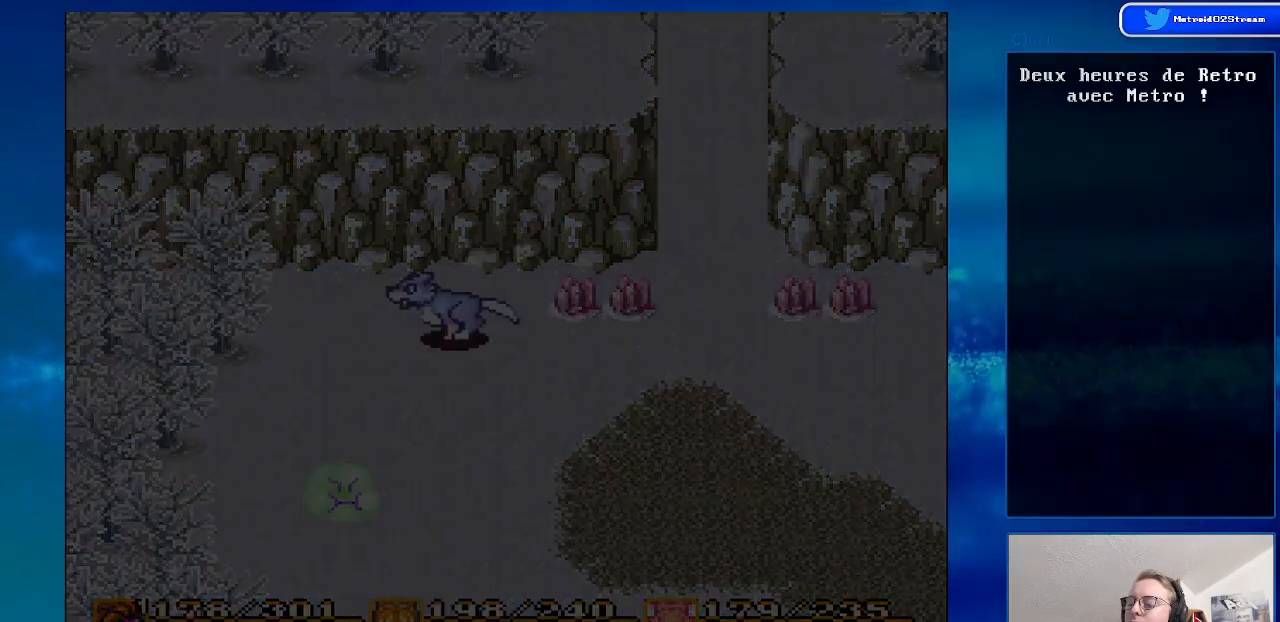
{"buttons": [], "events": []}
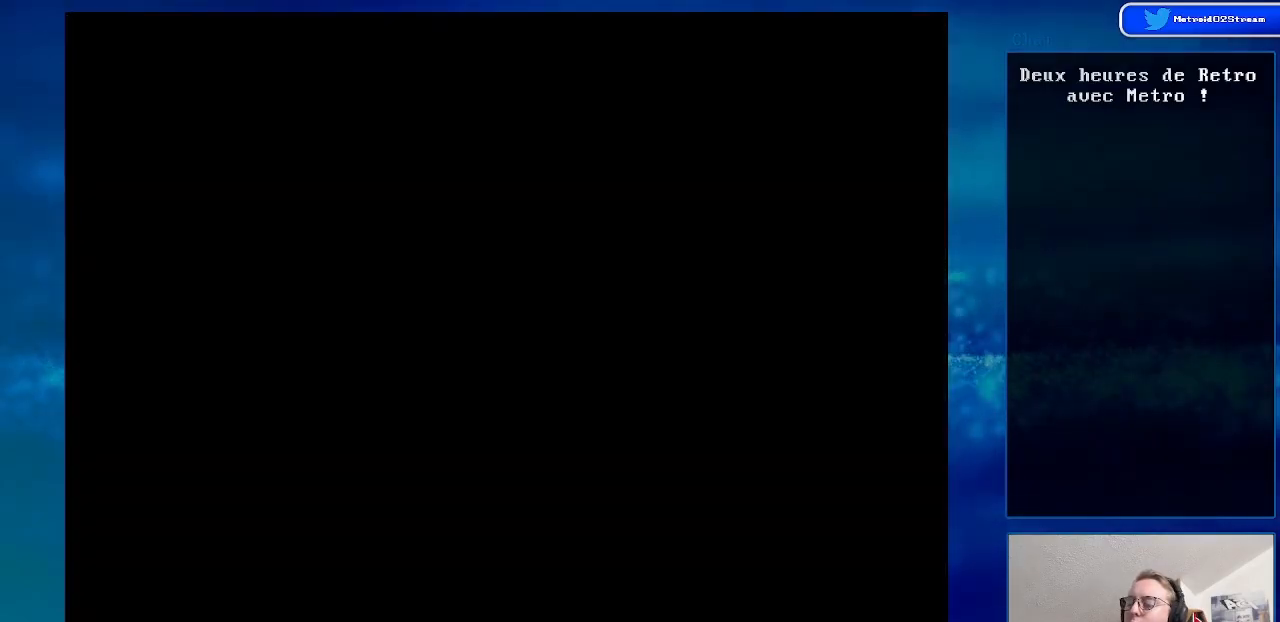
{"buttons": [], "events": []}
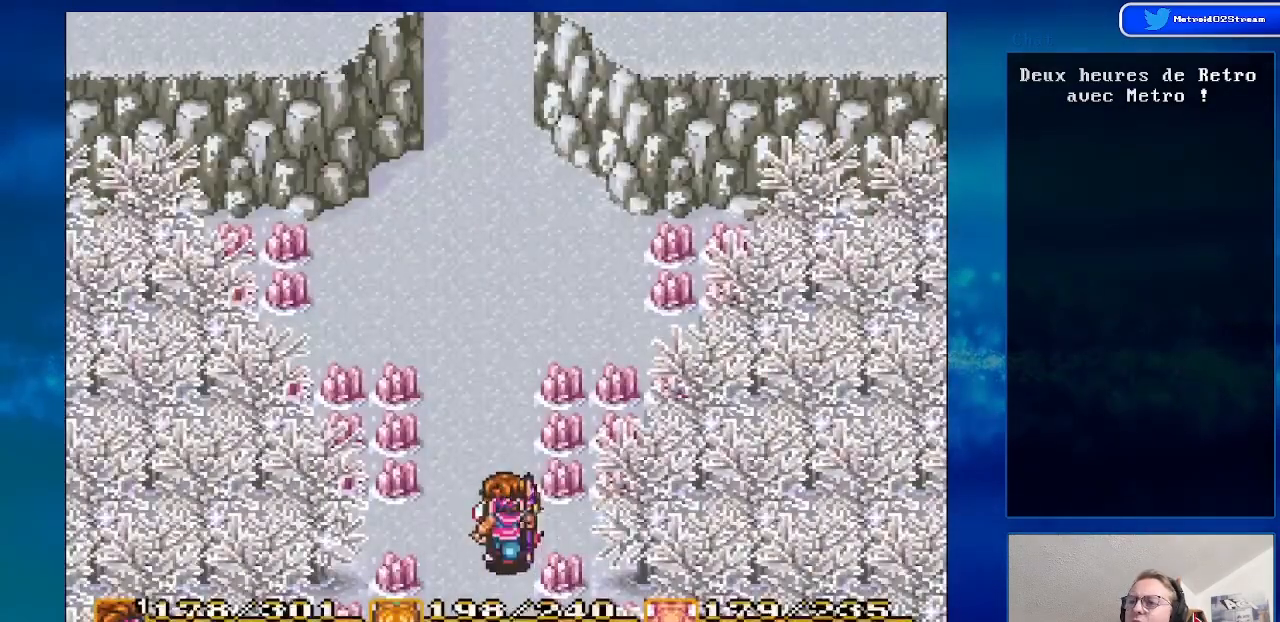
{"buttons": ["DPAD_UP"], "events": [[100, "DPAD_UP", "down"]]}
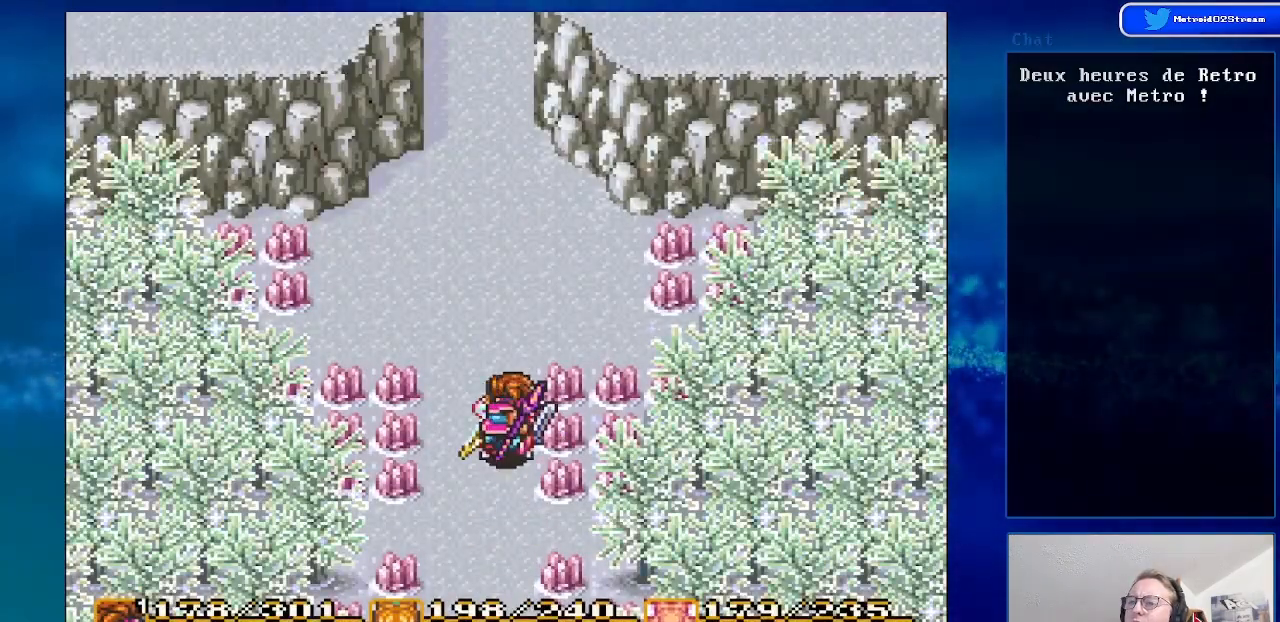
{"buttons": ["DPAD_UP"], "events": []}